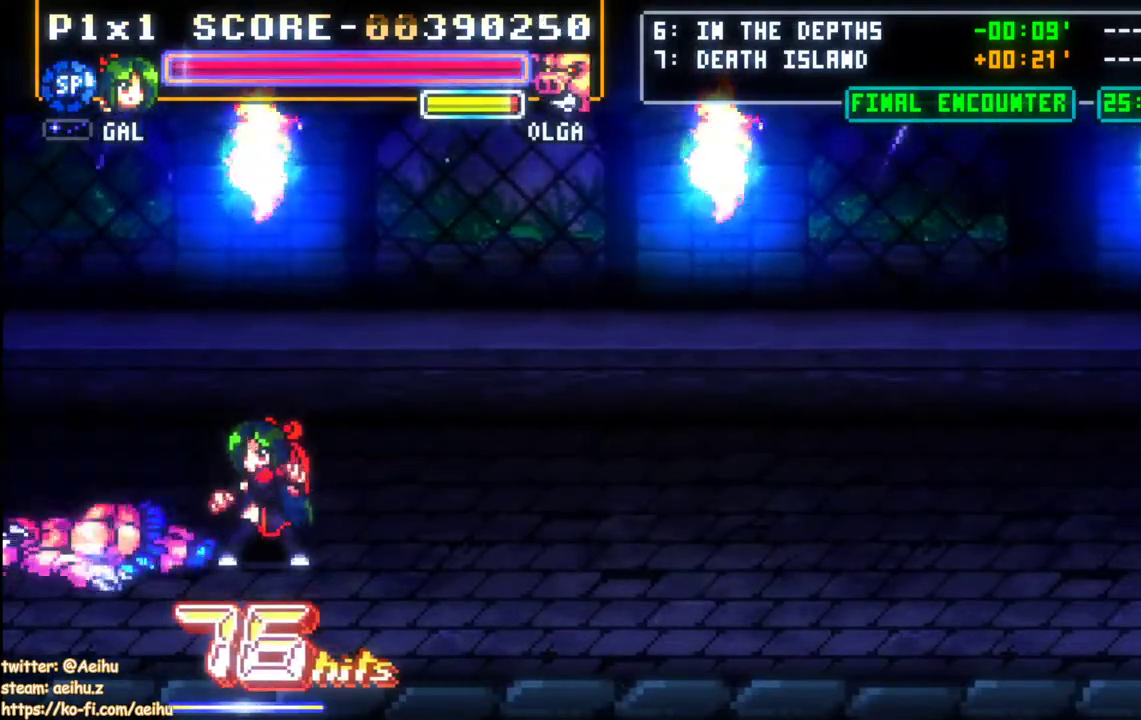
Gameplay with a controller (PlayStation layout); each line is a JSON object with the inputs held at the frame after it. "events" lists button and stick changes between this image and that frame as [ms after this image, input, new state], when the widget could be followed in between. Not read: left_stick right_stick.
{"buttons": [], "events": [[17, "DPAD_LEFT", "down"], [250, "SQUARE", "down"], [267, "DPAD_LEFT", "up"], [333, "SQUARE", "up"], [400, "SQUARE", "down"], [500, "SQUARE", "up"]]}
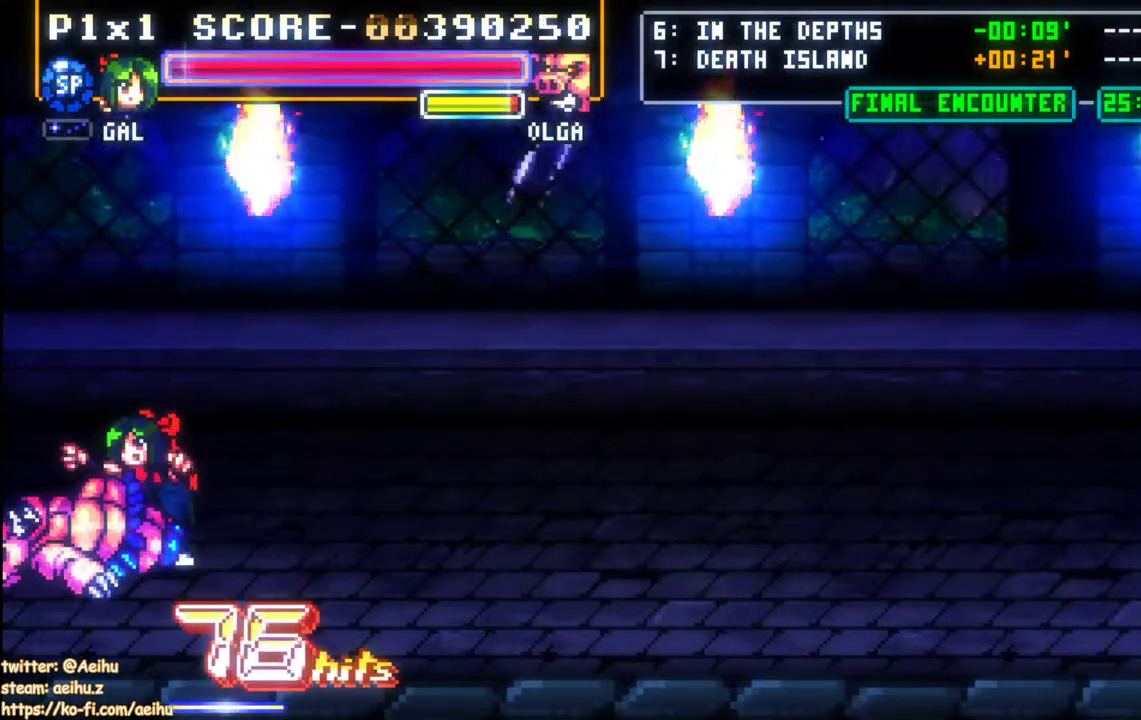
{"buttons": ["SQUARE"], "events": [[50, "SQUARE", "down"], [133, "SQUARE", "up"], [200, "SQUARE", "down"], [283, "SQUARE", "up"], [350, "SQUARE", "down"], [433, "SQUARE", "up"], [483, "SQUARE", "down"]]}
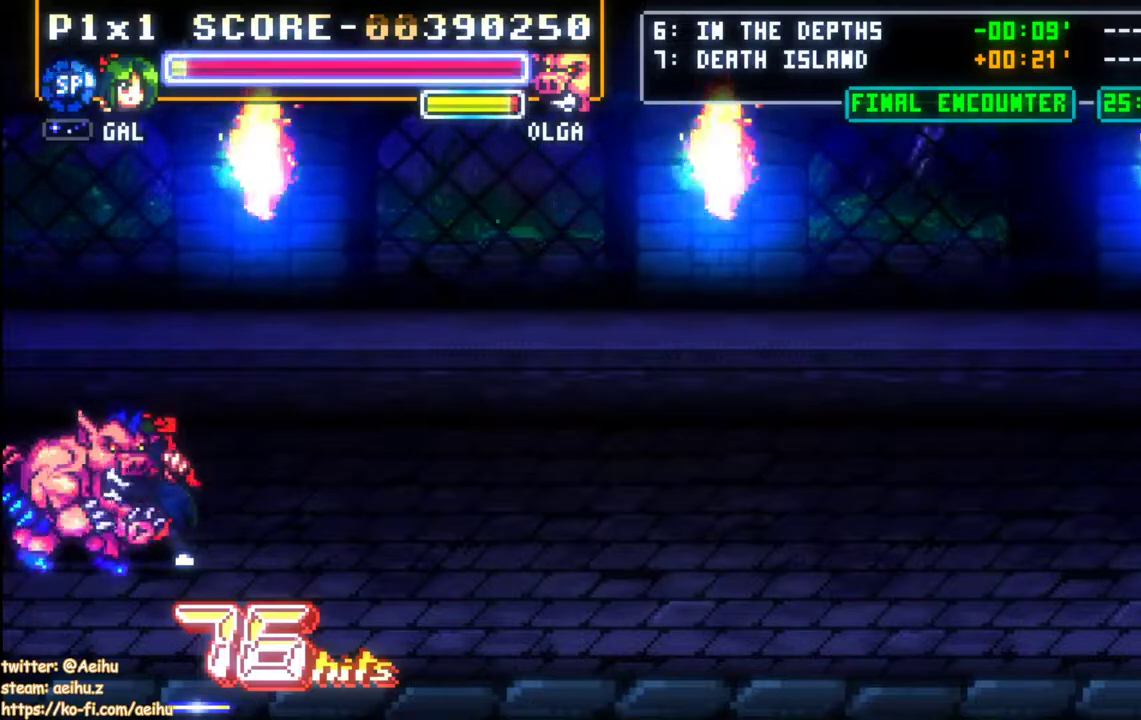
{"buttons": ["SQUARE"], "events": [[83, "SQUARE", "up"], [133, "SQUARE", "down"], [233, "SQUARE", "up"], [283, "SQUARE", "down"], [367, "SQUARE", "up"], [417, "SQUARE", "down"]]}
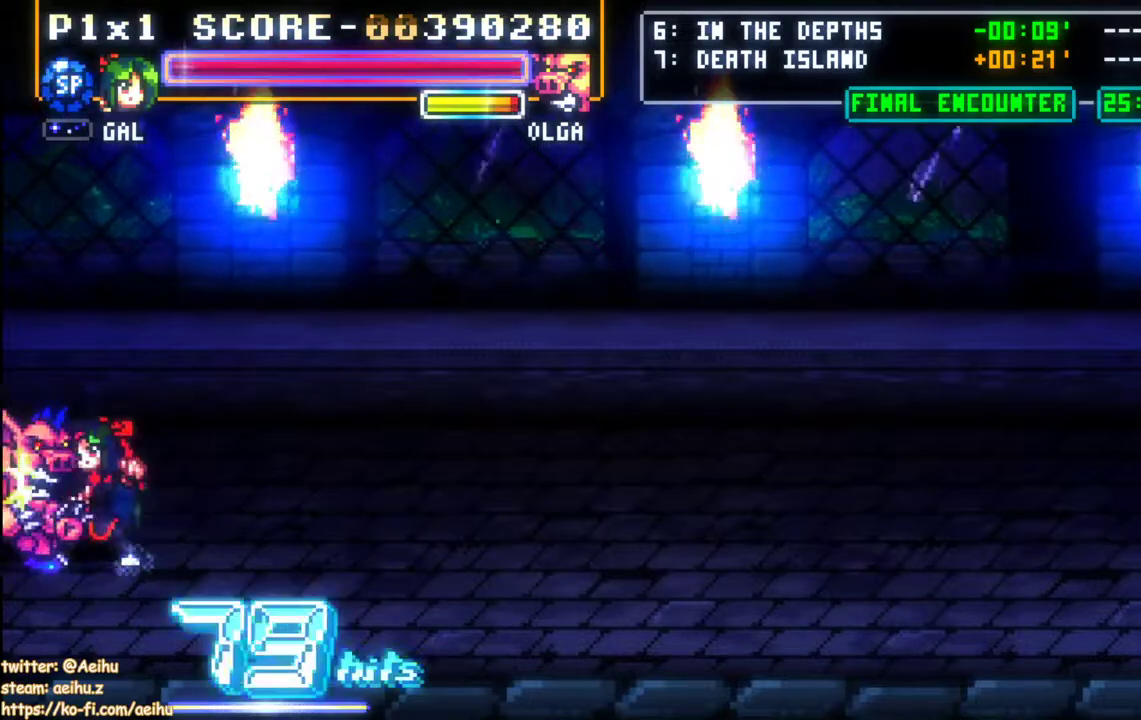
{"buttons": [], "events": [[17, "SQUARE", "up"], [67, "SQUARE", "down"], [150, "SQUARE", "up"], [200, "SQUARE", "down"], [317, "SQUARE", "up"], [367, "SQUARE", "down"], [450, "SQUARE", "up"]]}
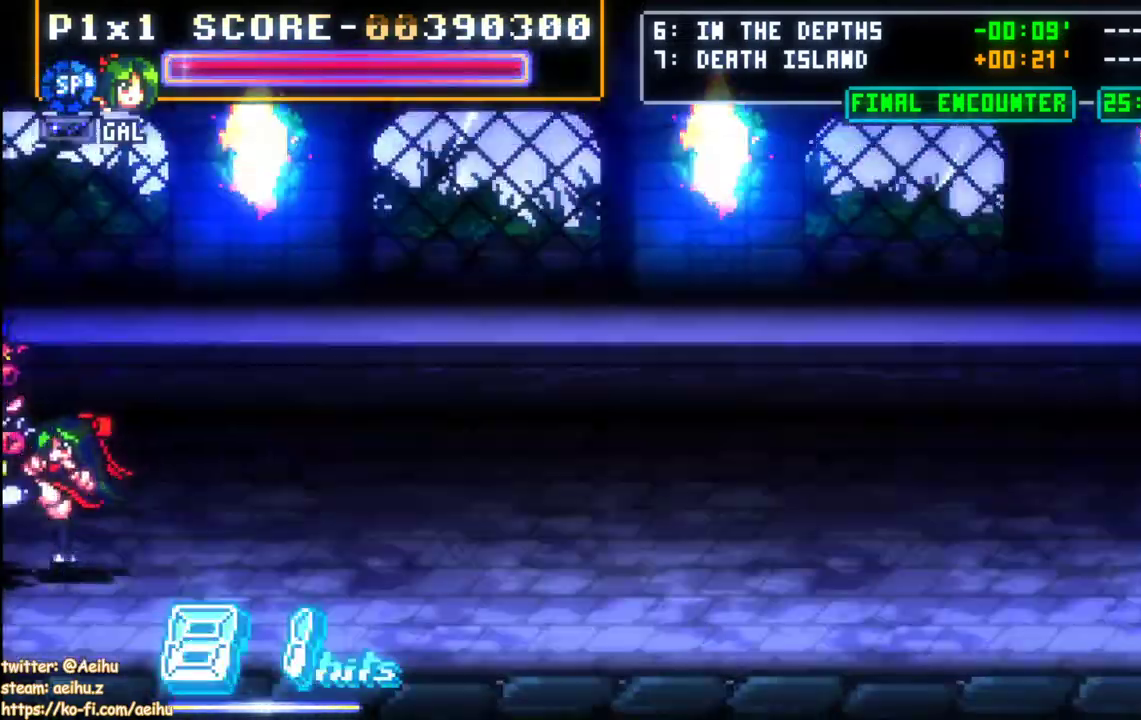
{"buttons": ["SQUARE"], "events": [[200, "DPAD_RIGHT", "down"], [383, "DPAD_RIGHT", "up"], [433, "SQUARE", "down"]]}
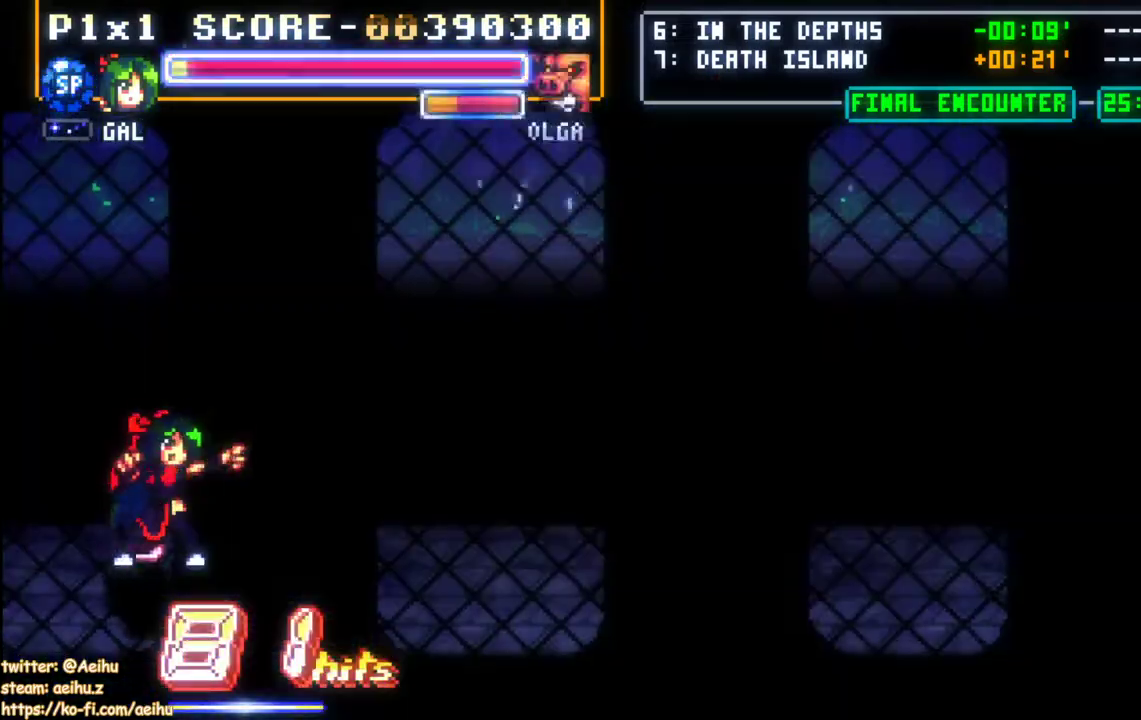
{"buttons": [], "events": [[50, "SQUARE", "up"], [200, "SQUARE", "down"], [300, "SQUARE", "up"]]}
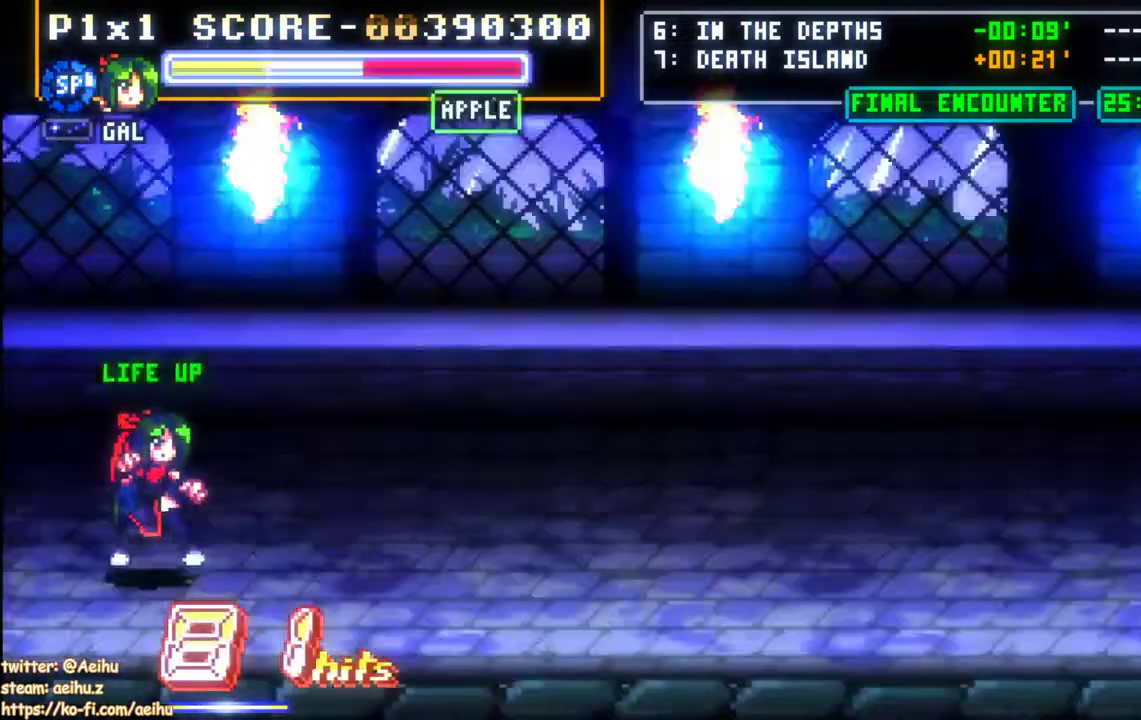
{"buttons": [], "events": []}
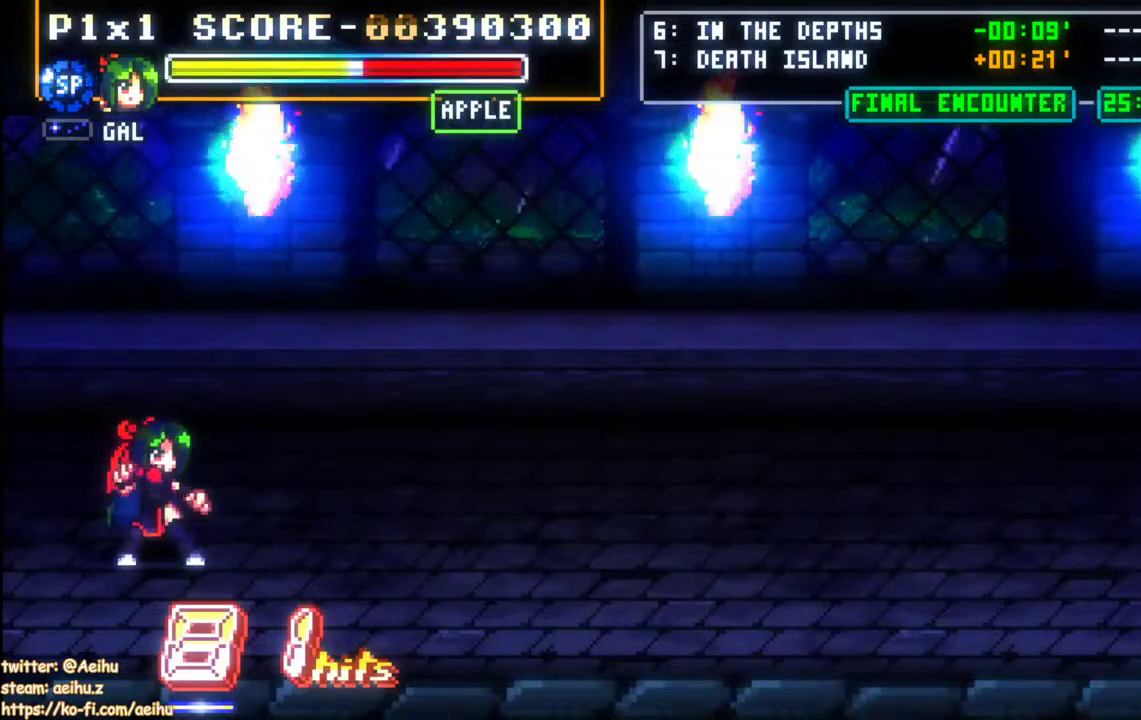
{"buttons": [], "events": []}
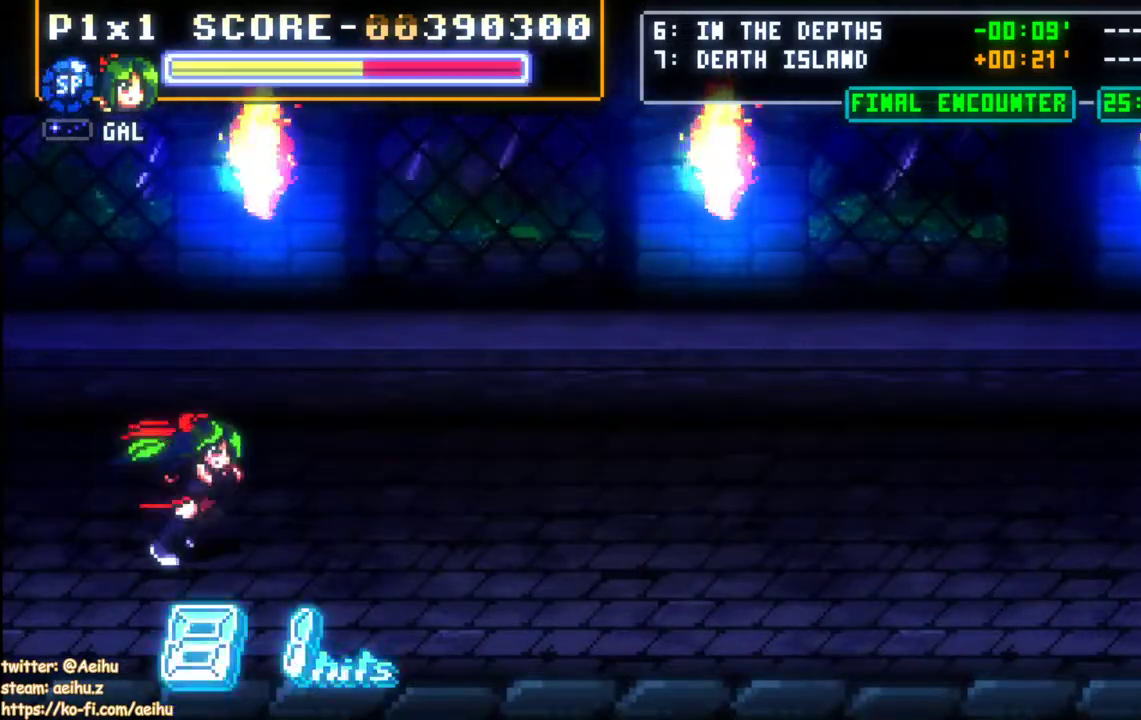
{"buttons": [], "events": [[33, "START", "down"], [150, "START", "up"]]}
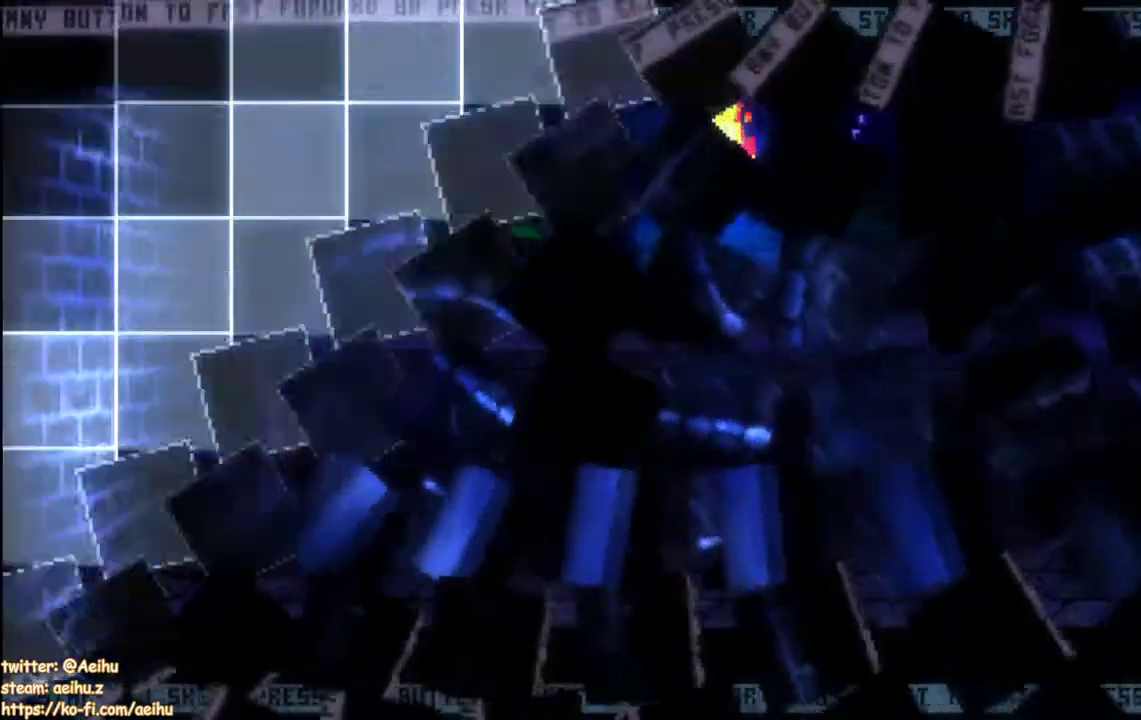
{"buttons": ["DPAD_RIGHT"], "events": [[83, "START", "down"], [183, "START", "up"], [233, "DPAD_RIGHT", "down"], [300, "DPAD_RIGHT", "up"], [333, "DPAD_RIGHT", "down"]]}
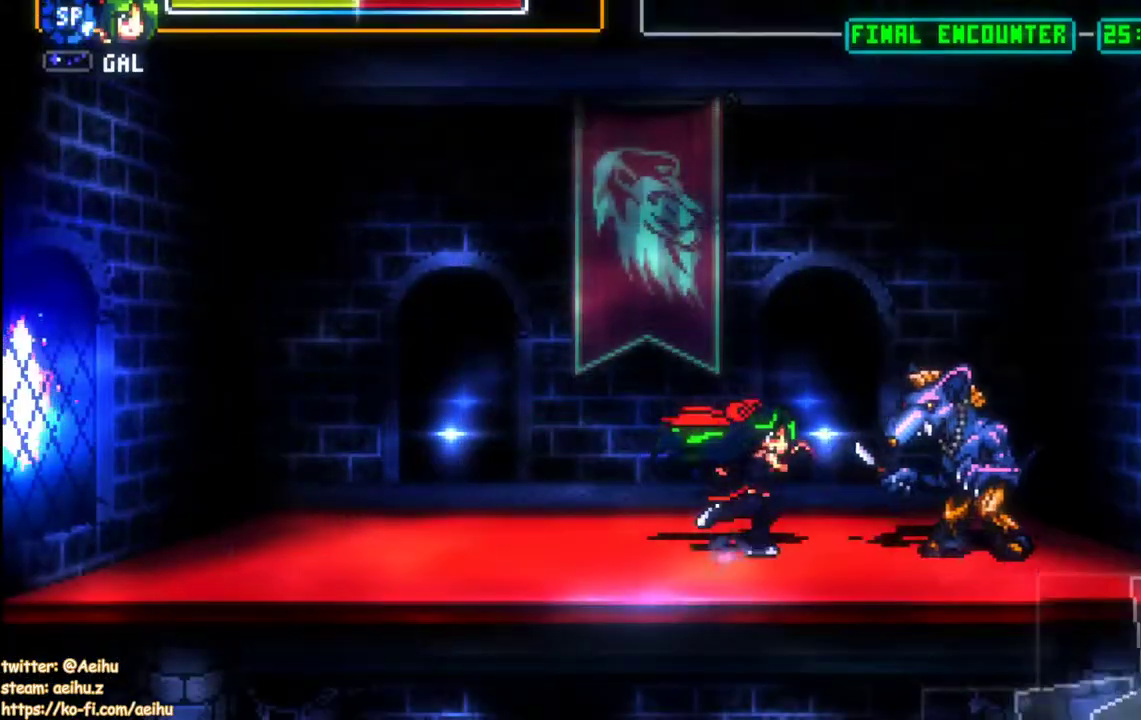
{"buttons": [], "events": [[17, "CIRCLE", "down"], [183, "CIRCLE", "up"], [200, "DPAD_RIGHT", "up"]]}
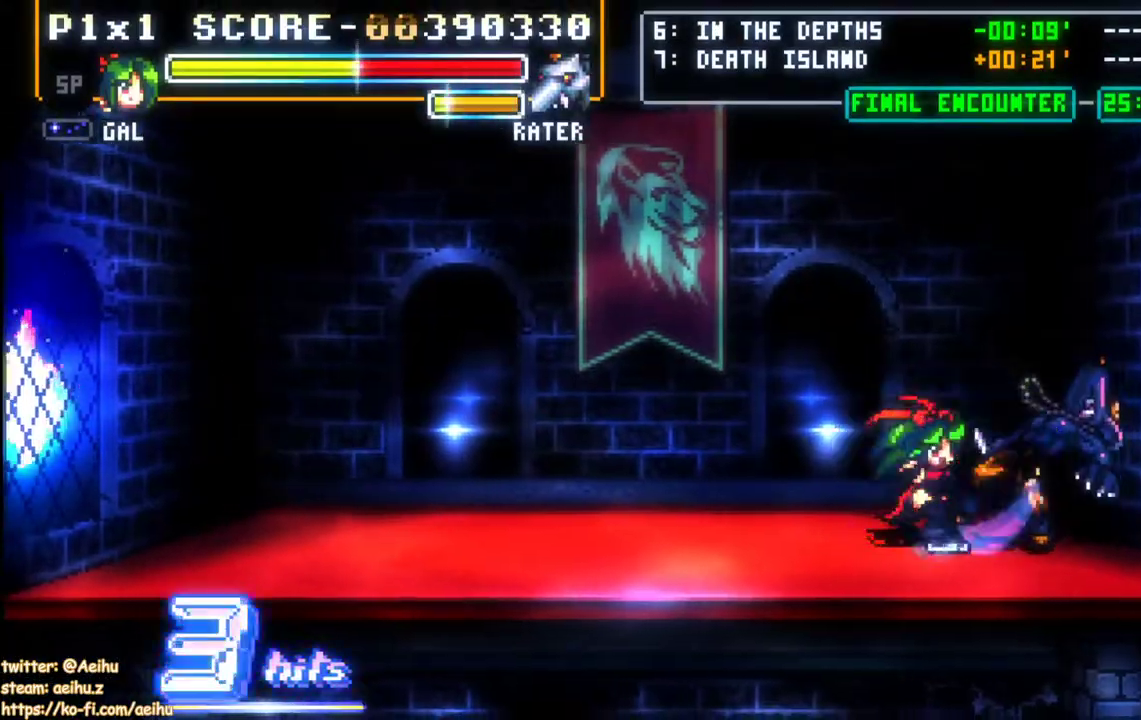
{"buttons": [], "events": [[67, "SQUARE", "down"], [183, "SQUARE", "up"], [233, "SQUARE", "down"], [333, "SQUARE", "up"], [383, "SQUARE", "down"], [467, "SQUARE", "up"]]}
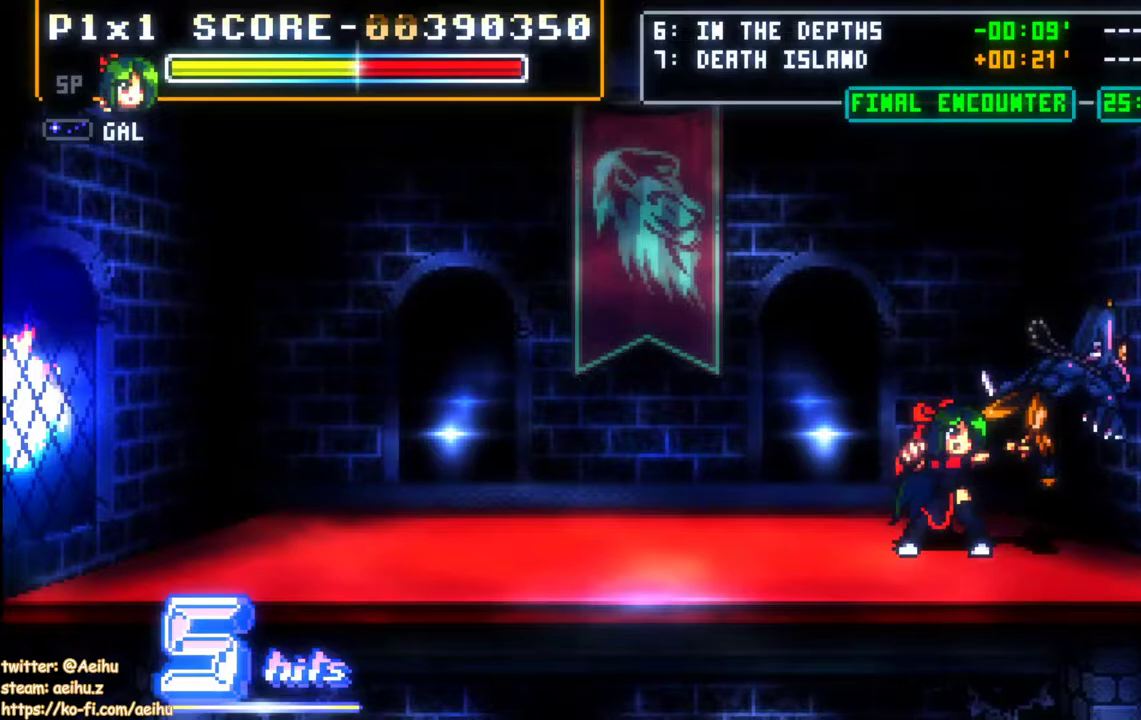
{"buttons": ["SQUARE"], "events": [[50, "SQUARE", "down"], [117, "SQUARE", "up"], [183, "SQUARE", "down"], [267, "SQUARE", "up"], [317, "SQUARE", "down"], [400, "SQUARE", "up"], [483, "SQUARE", "down"]]}
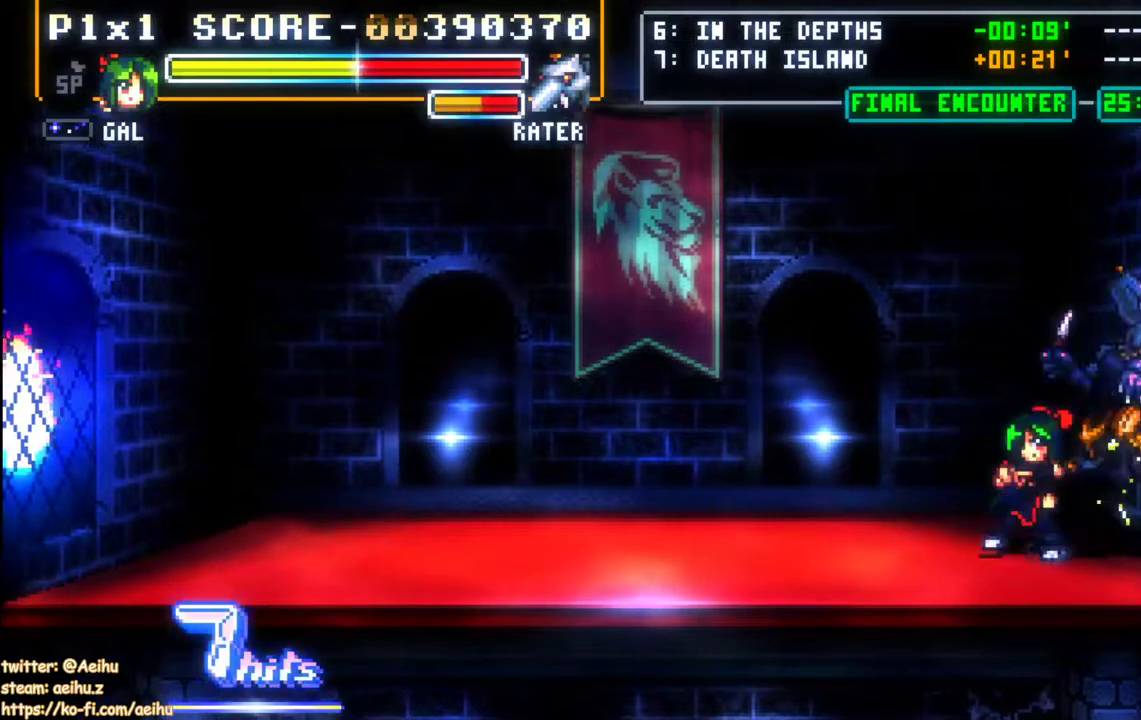
{"buttons": [], "events": [[67, "SQUARE", "up"], [100, "SQUARE", "down"], [250, "SQUARE", "up"]]}
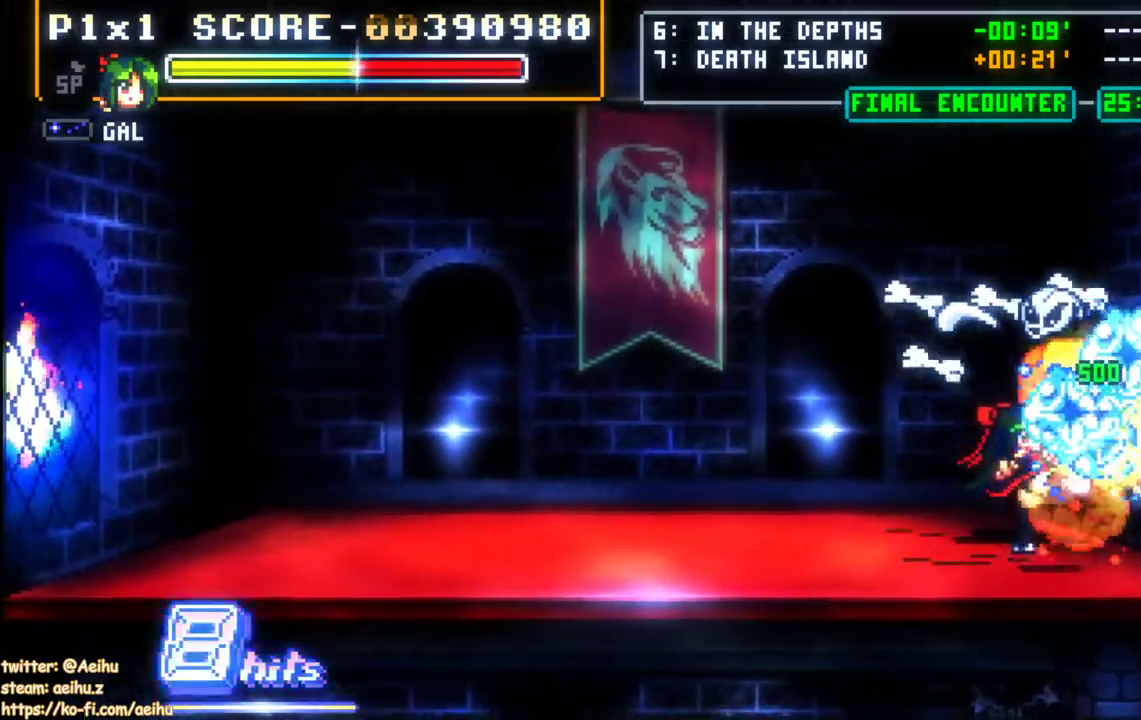
{"buttons": ["DPAD_RIGHT"], "events": [[50, "DPAD_UP", "down"], [150, "DPAD_UP", "up"], [250, "DPAD_RIGHT", "down"]]}
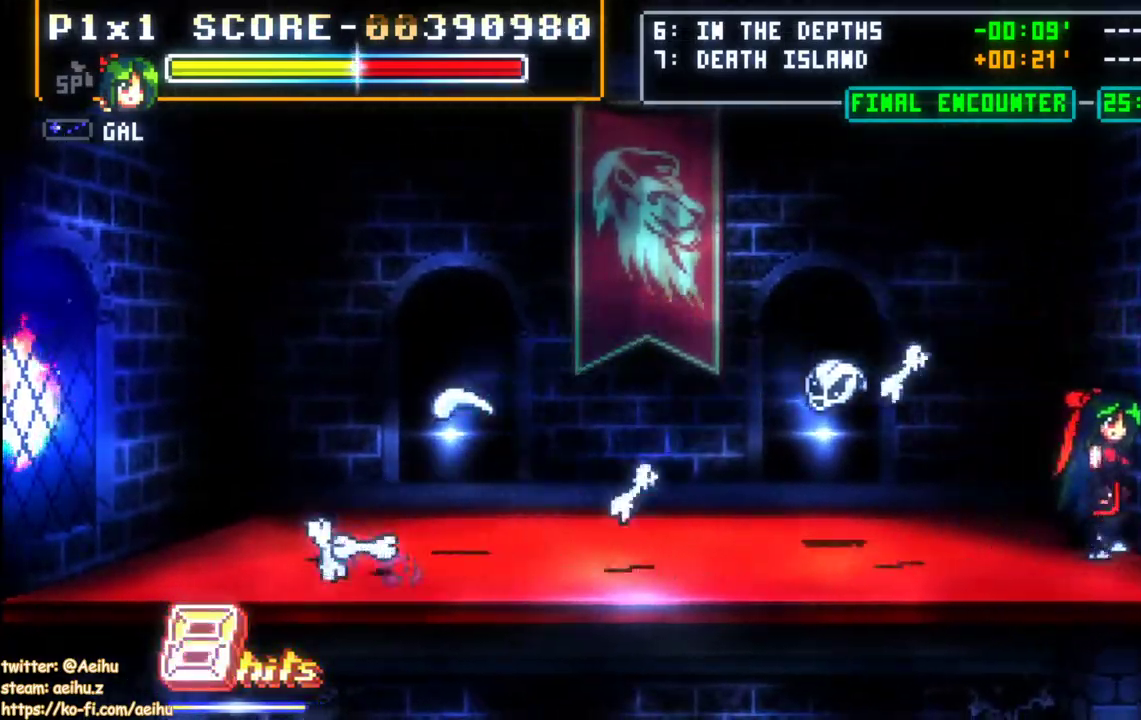
{"buttons": ["SQUARE", "DPAD_DOWN", "DPAD_LEFT"], "events": [[33, "CROSS", "down"], [217, "CROSS", "up"], [300, "DPAD_LEFT", "down"], [300, "DPAD_RIGHT", "up"], [367, "DPAD_DOWN", "down"], [433, "SQUARE", "down"]]}
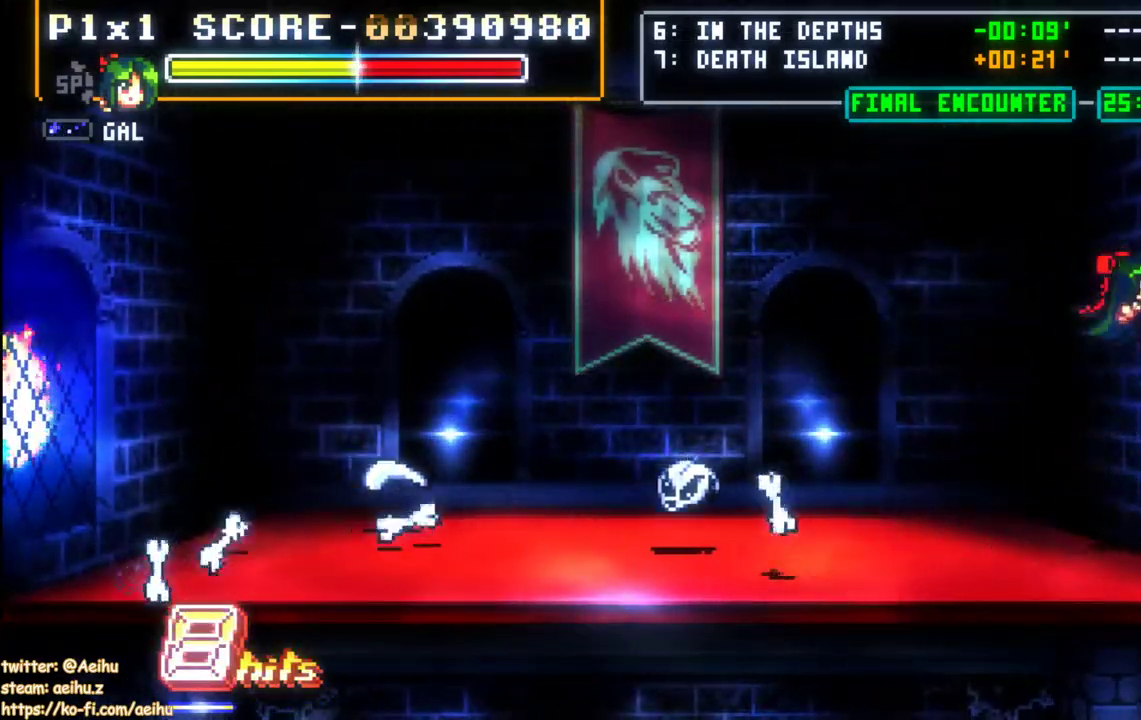
{"buttons": [], "events": [[167, "DPAD_DOWN", "up"], [167, "DPAD_LEFT", "up"], [300, "SQUARE", "up"]]}